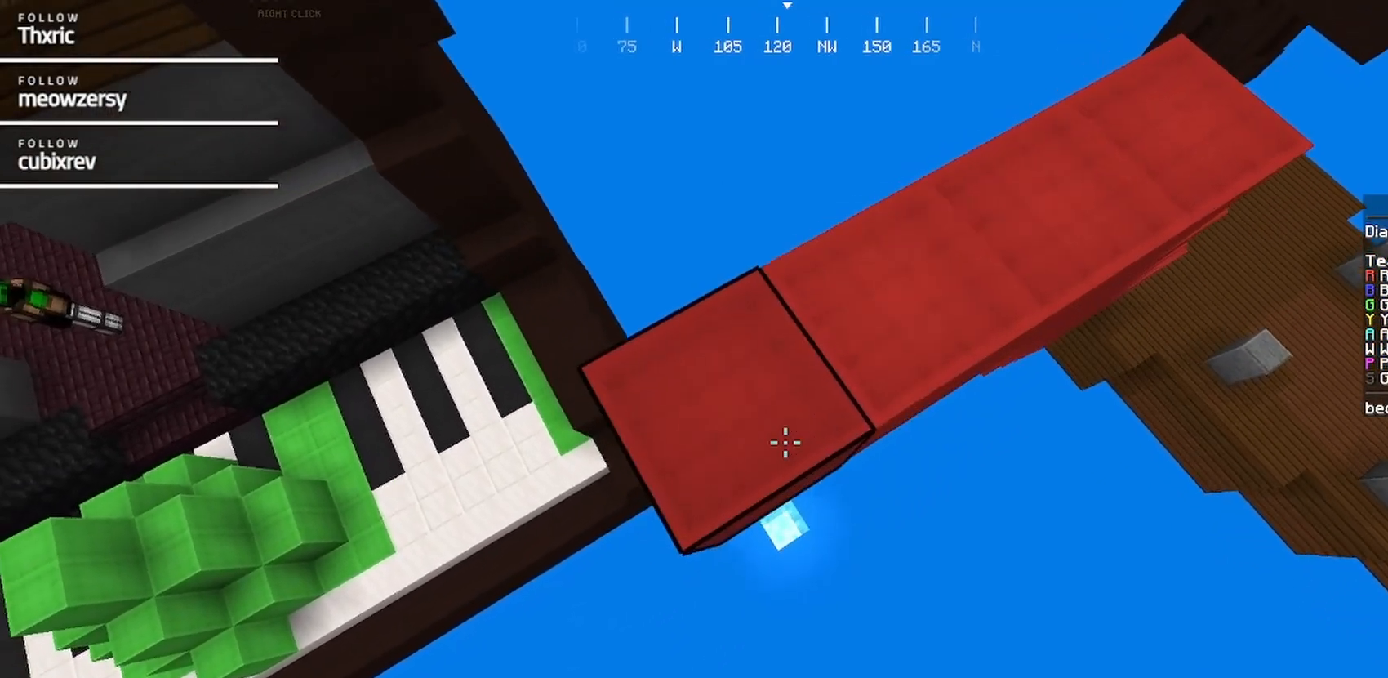
Gameplay with keyboard and mouse; each line is a JSON object with the keys and mouse buttons held at the frame after it. "events" lists presses ("down") and releases ("up") of "a", "d", "s", "w", "mouse_left" and "mouse_right" between this image and that frame as [ms after this image, input, new state], when the widget could be followed in between. "mouse_left", "mouse_right" = the "left", "right" buttons of the "mouse" list. No other keys are recorded. Fast repeated clicks can show as one long hold. Mouse movement is not recorded.
{"keys": ["d"], "mouse": ["right"]}
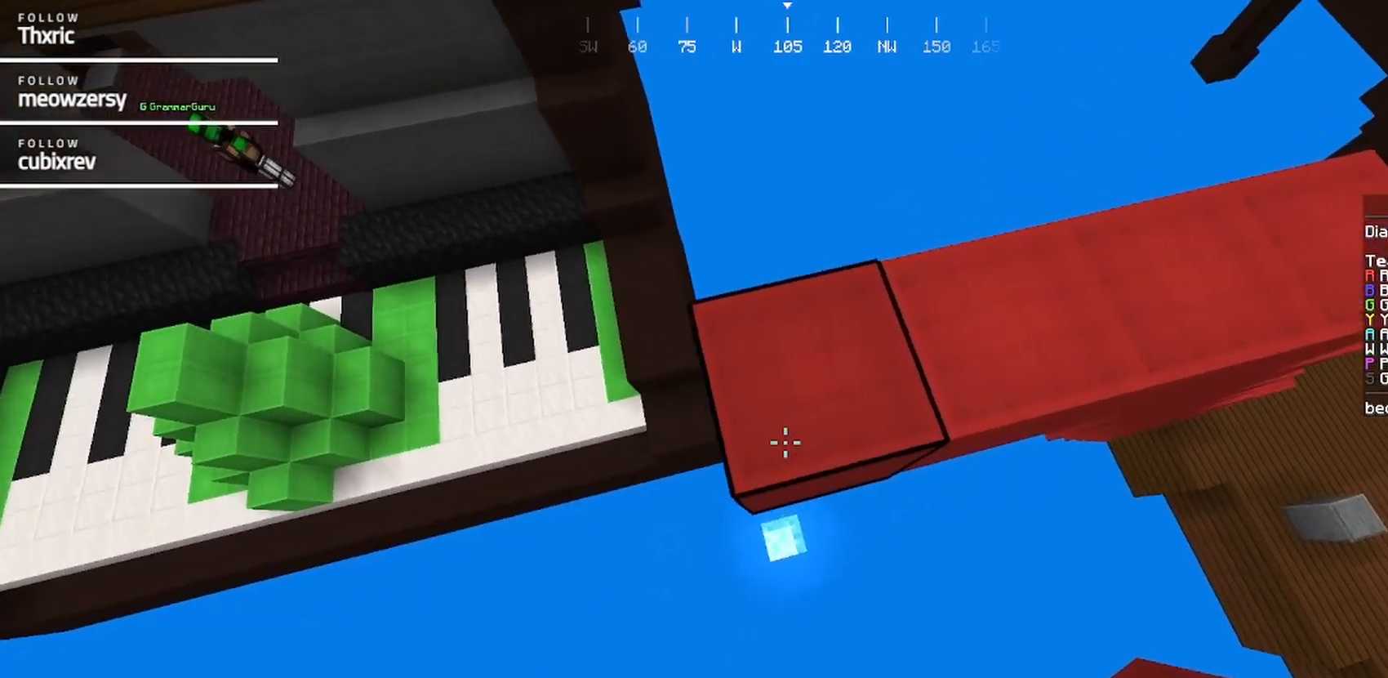
{"keys": ["w"], "mouse": []}
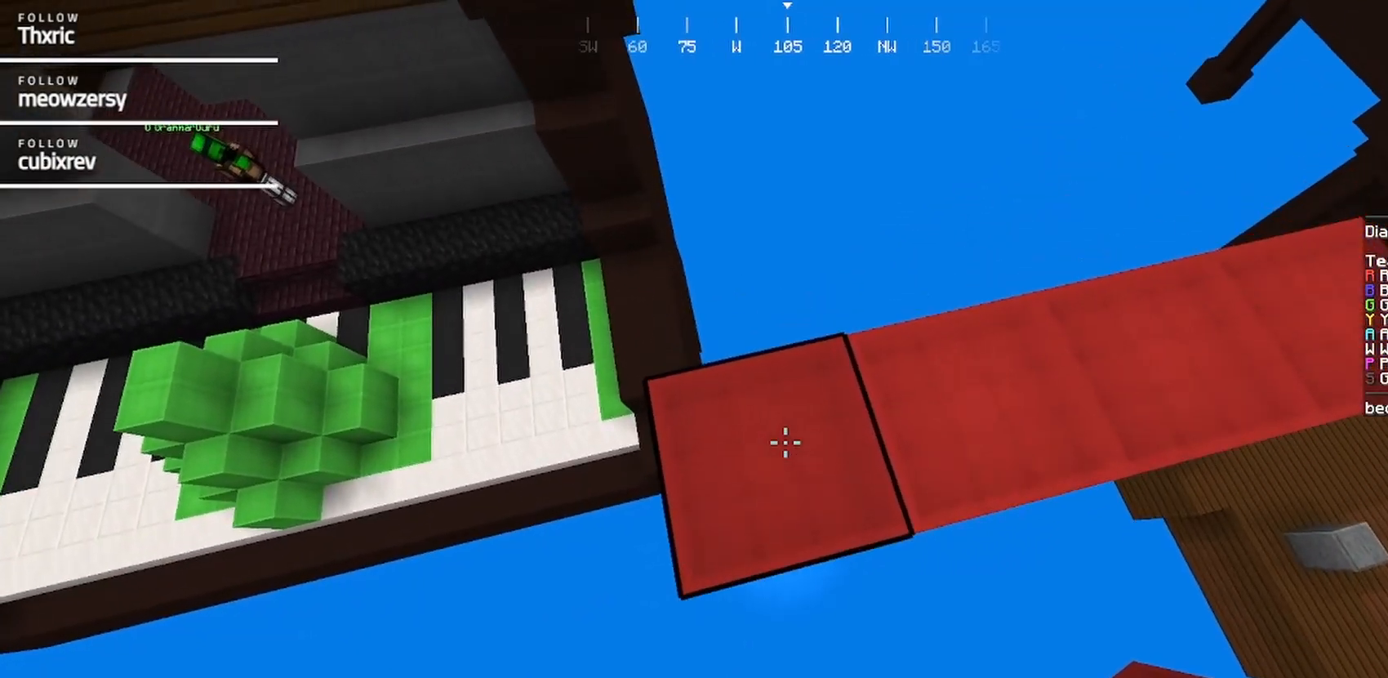
{"keys": ["a"], "mouse": []}
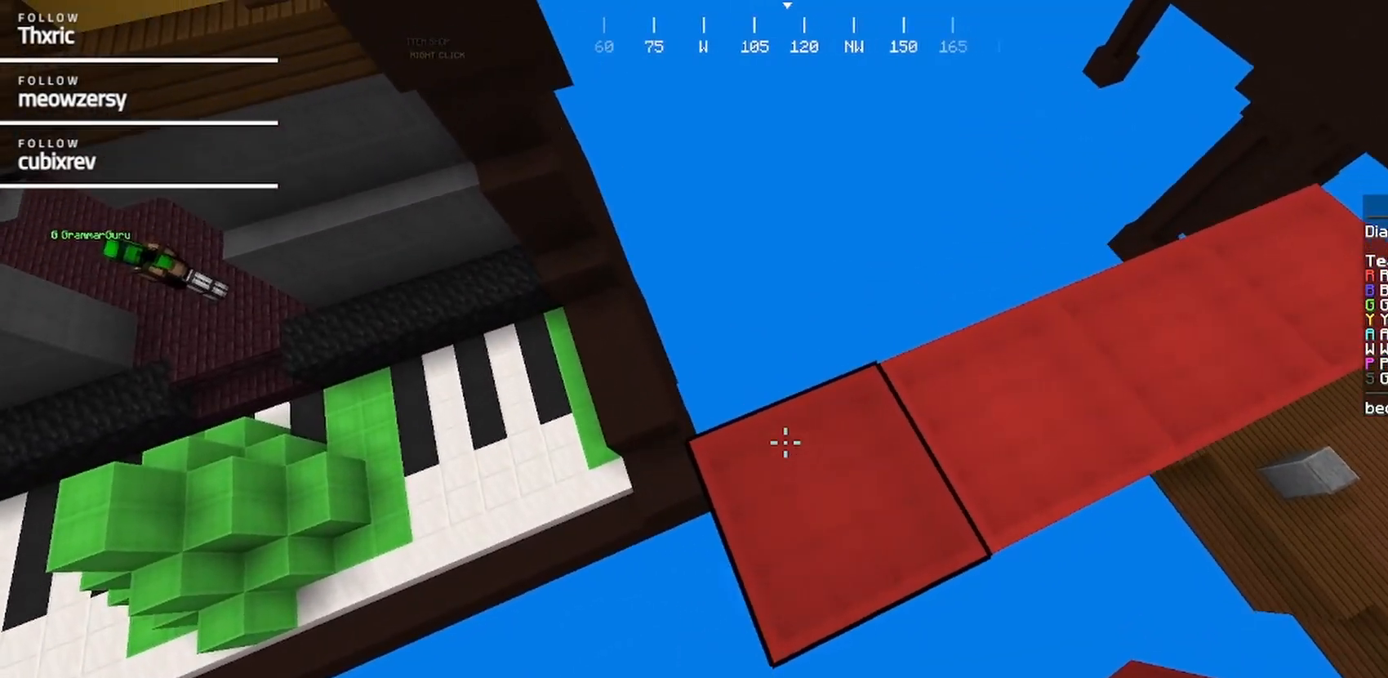
{"keys": ["s"], "mouse": ["right"]}
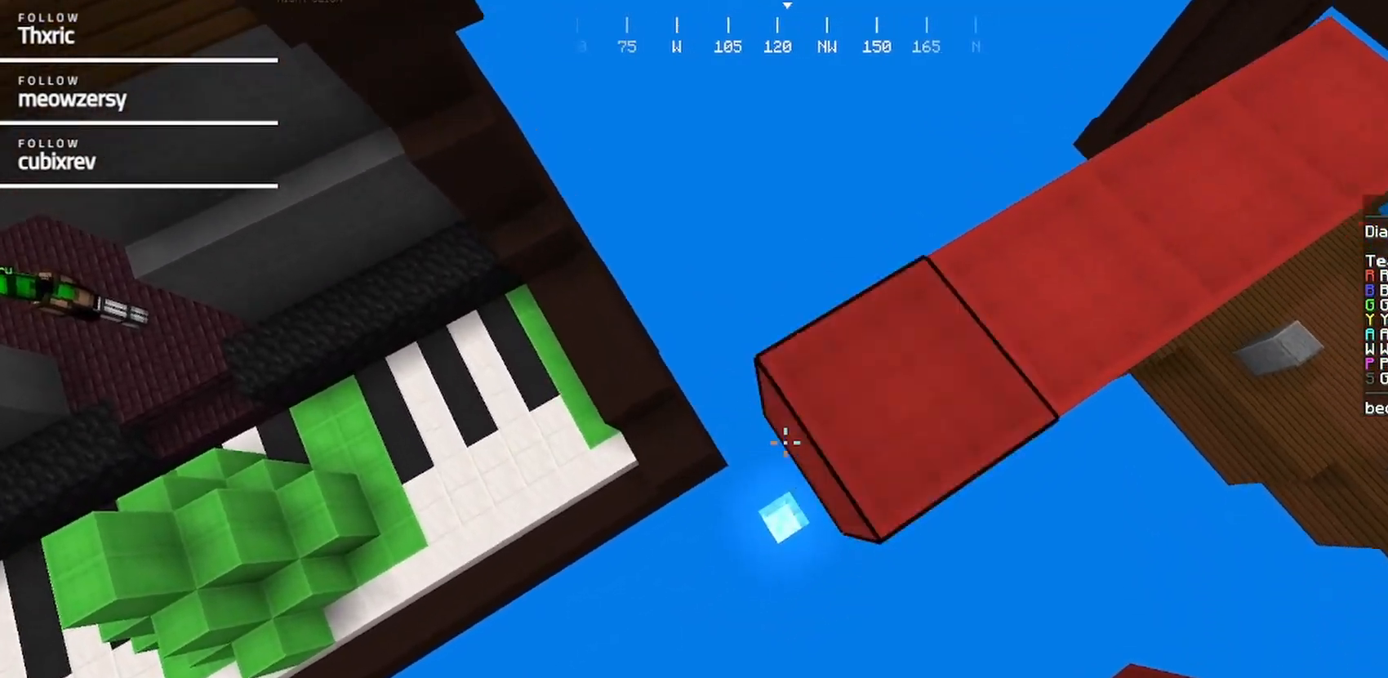
{"keys": ["w"], "mouse": [], "events": [[217, "s", "up"], [317, "mouse_right", "up"], [384, "w", "down"]]}
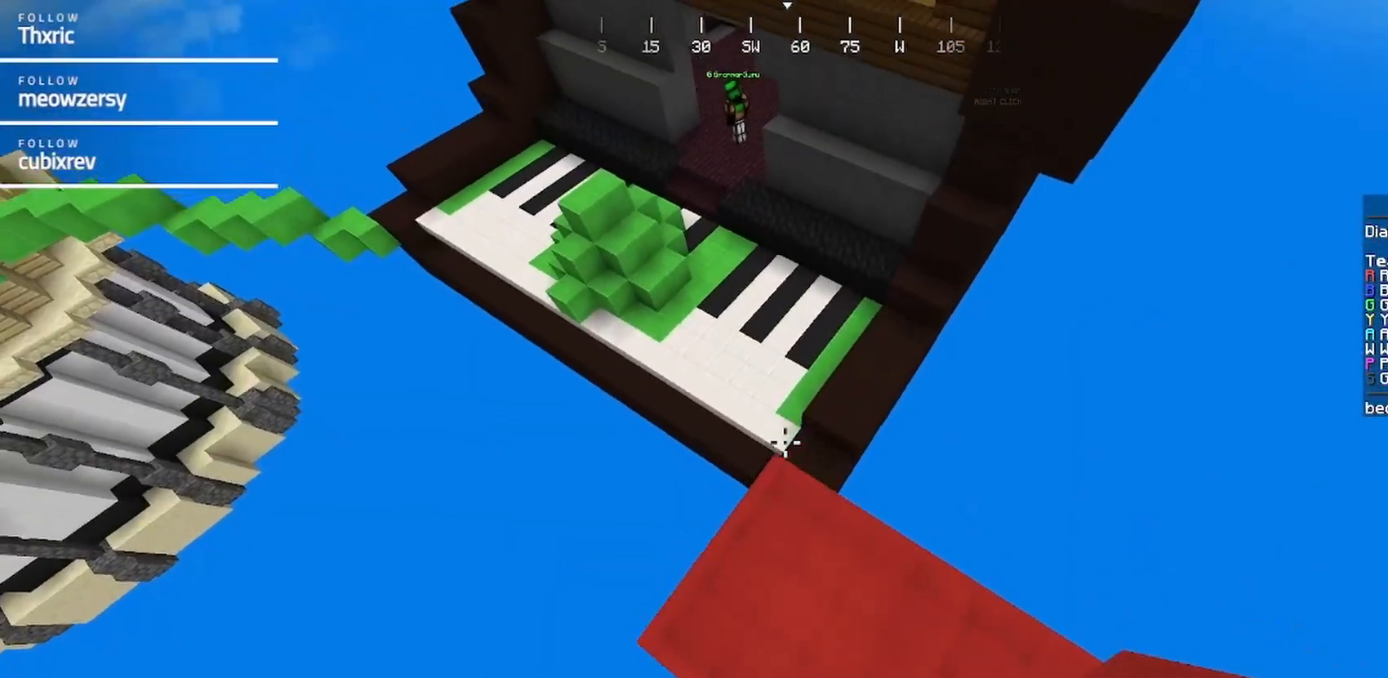
{"keys": ["w"], "mouse": [], "events": []}
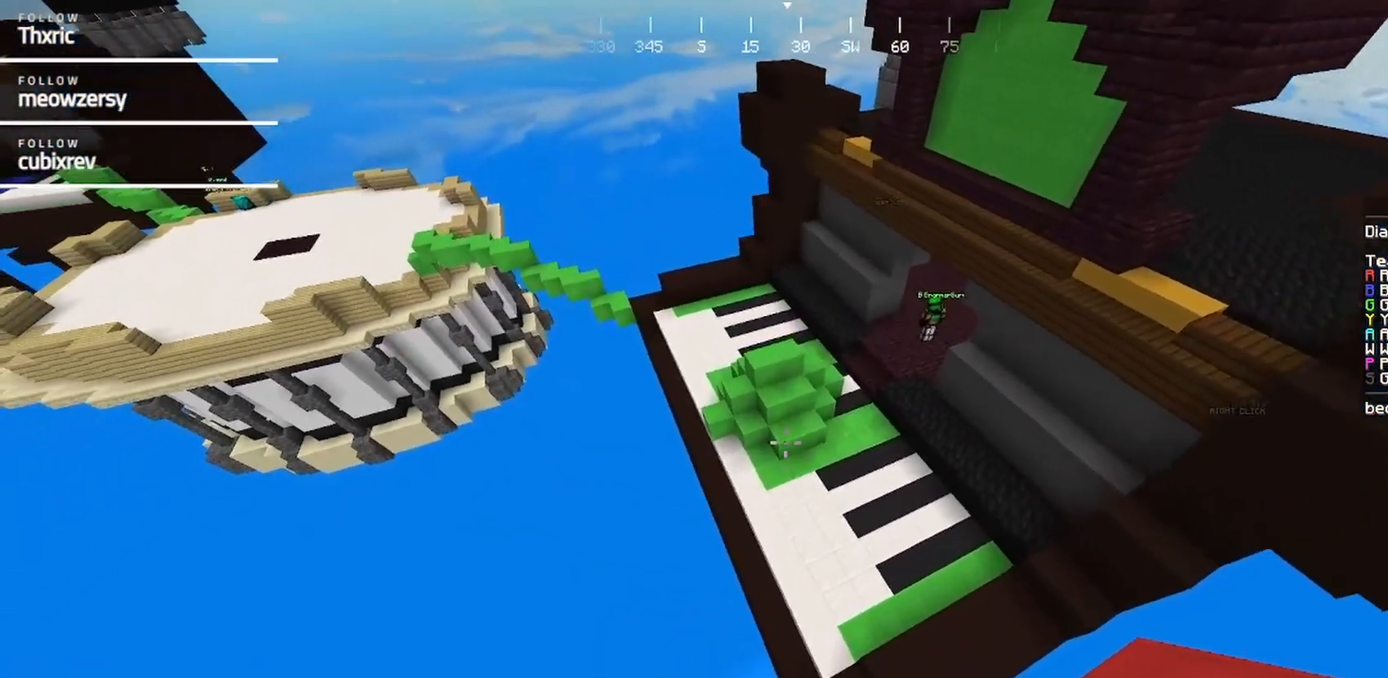
{"keys": ["w"], "mouse": [], "events": []}
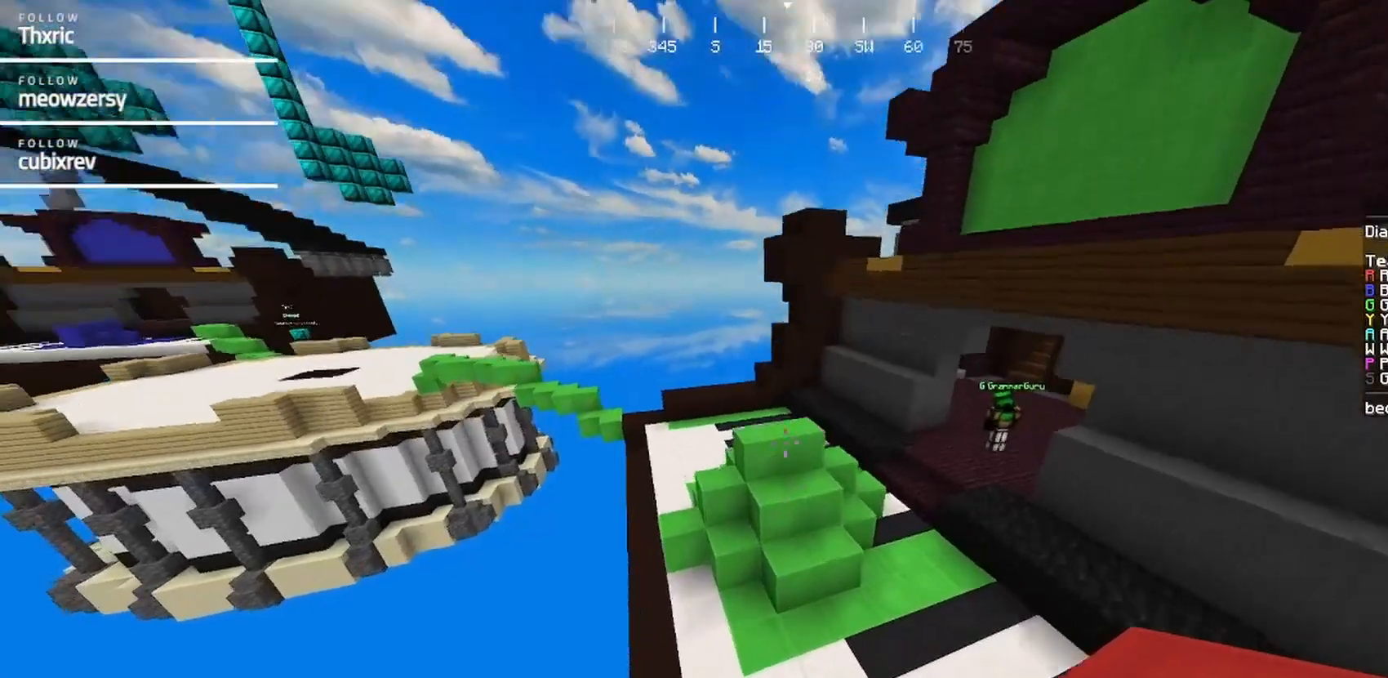
{"keys": ["a", "w"], "mouse": []}
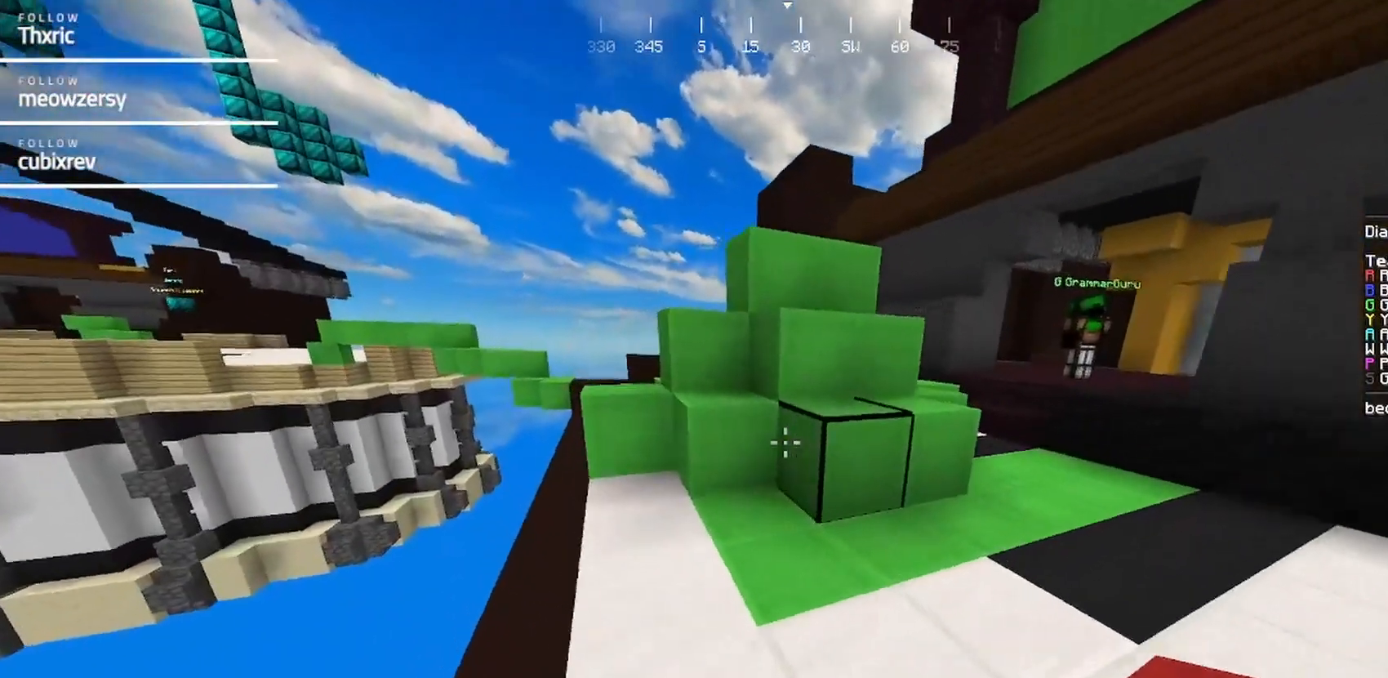
{"keys": [], "mouse": ["left"], "events": [[167, "a", "up"], [217, "mouse_left", "down"], [217, "w", "up"]]}
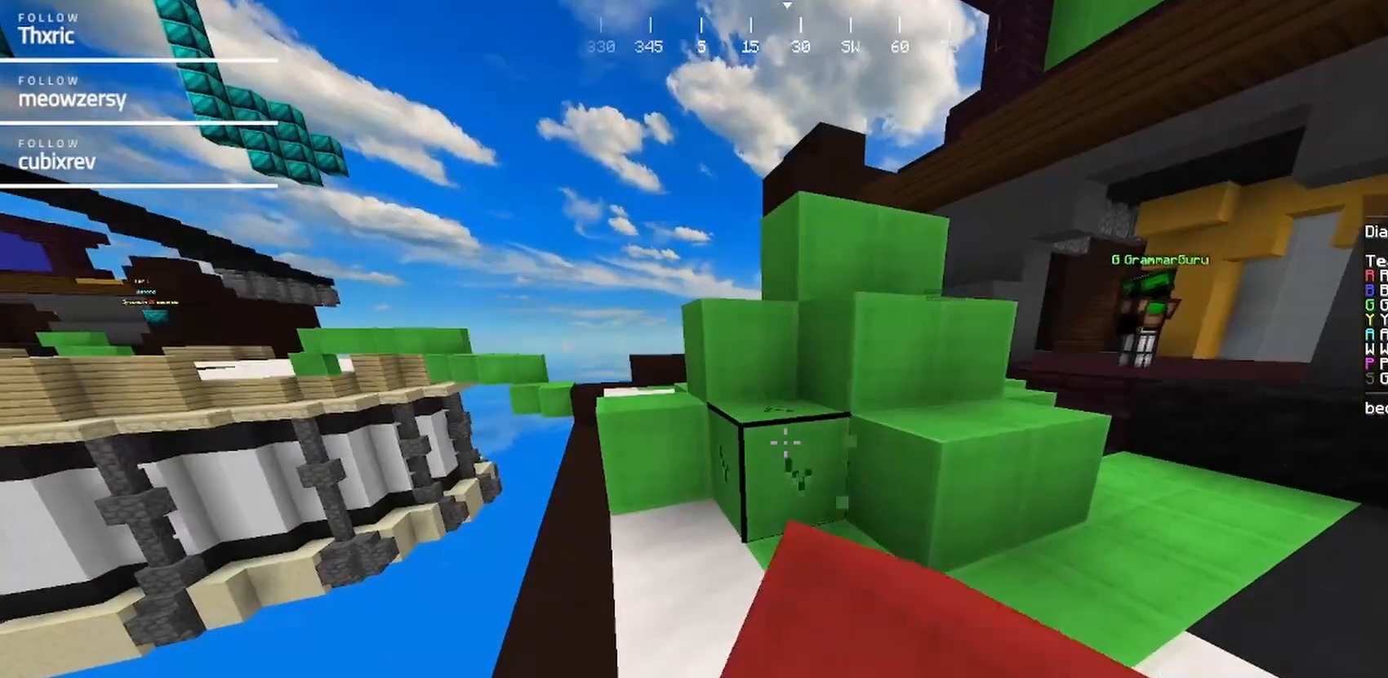
{"keys": [], "mouse": ["left"], "events": []}
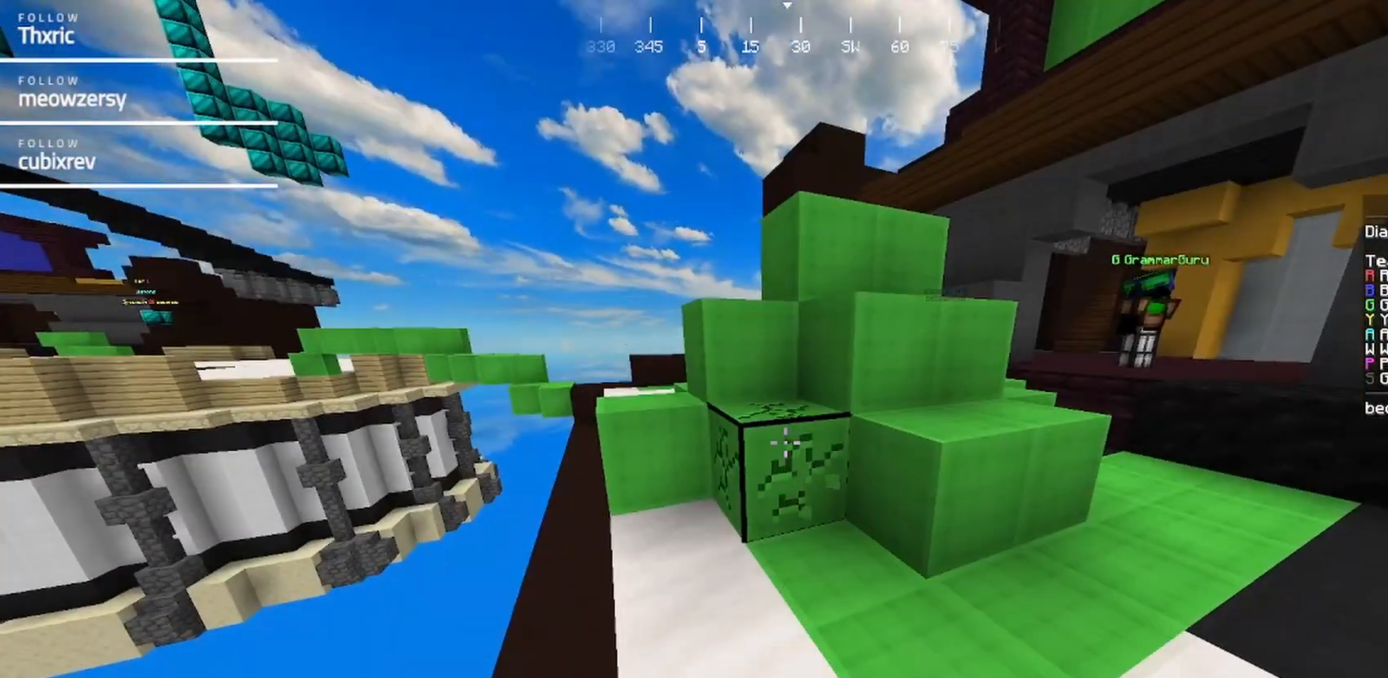
{"keys": [], "mouse": ["left"], "events": []}
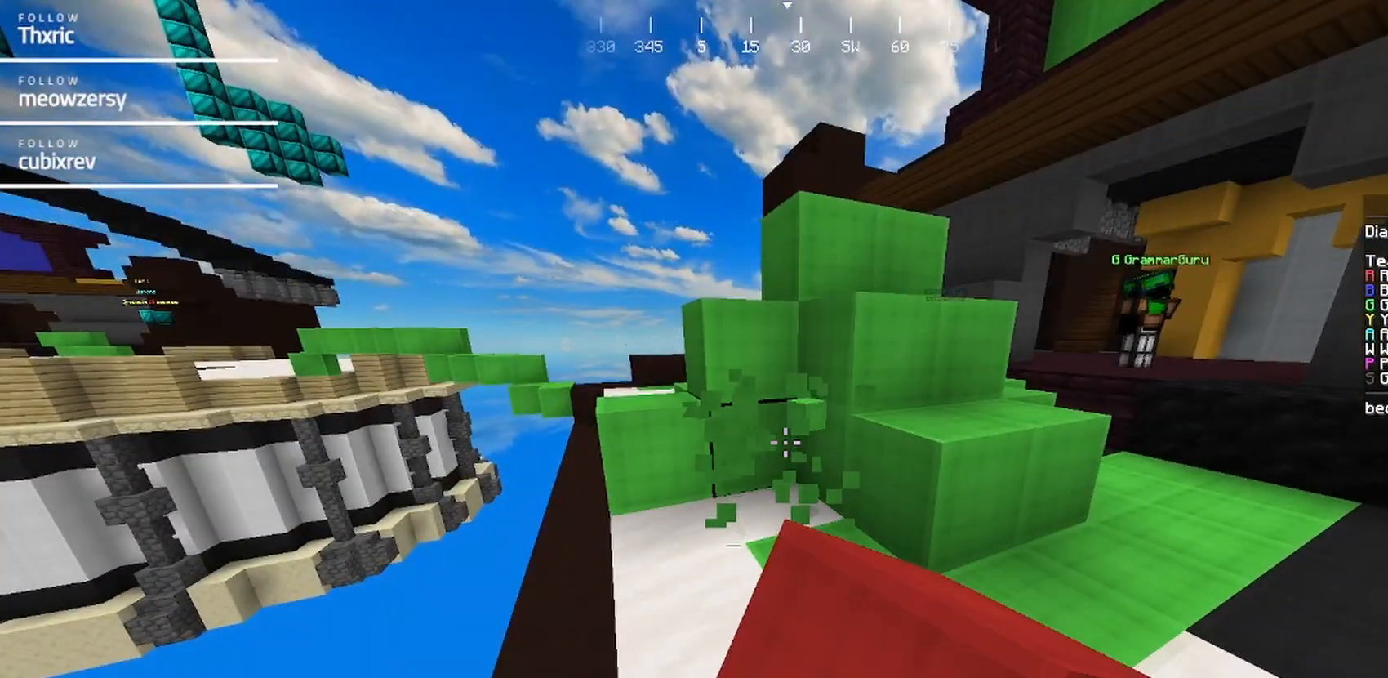
{"keys": [], "mouse": ["left"], "events": []}
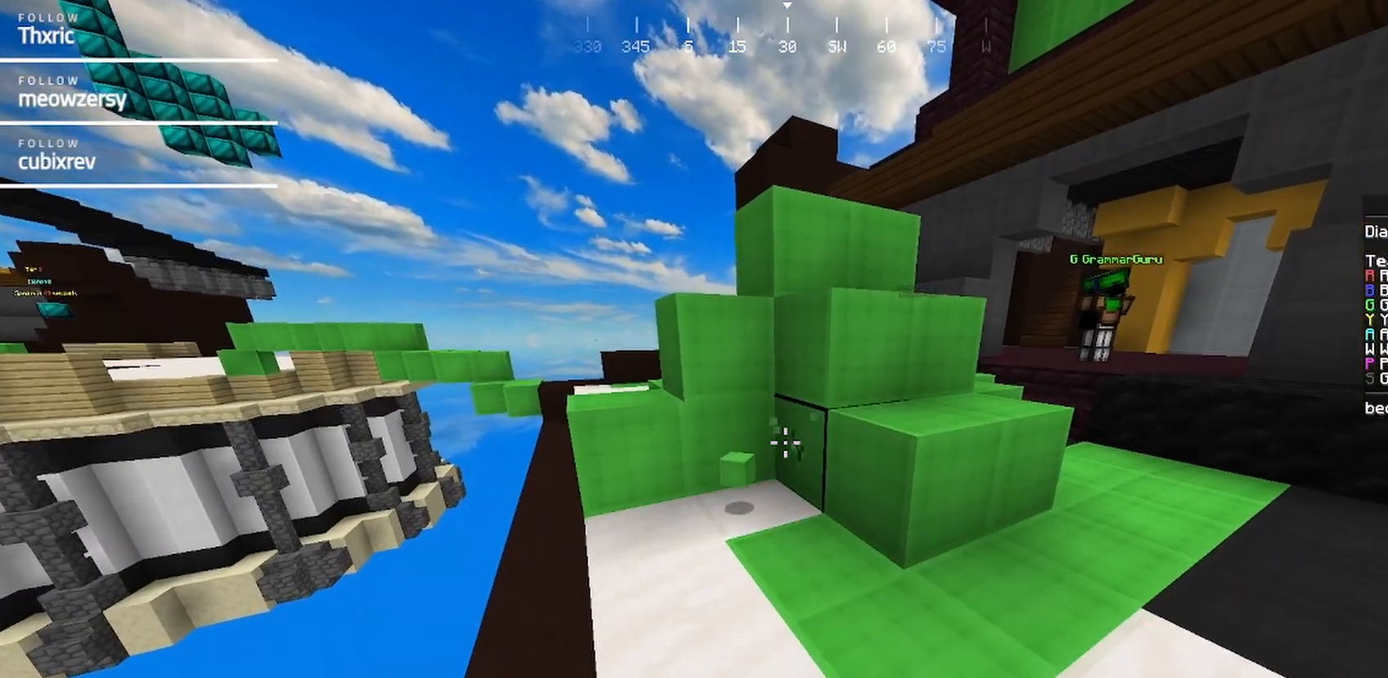
{"keys": [], "mouse": ["left"], "events": [[84, "w", "down"], [284, "w", "up"]]}
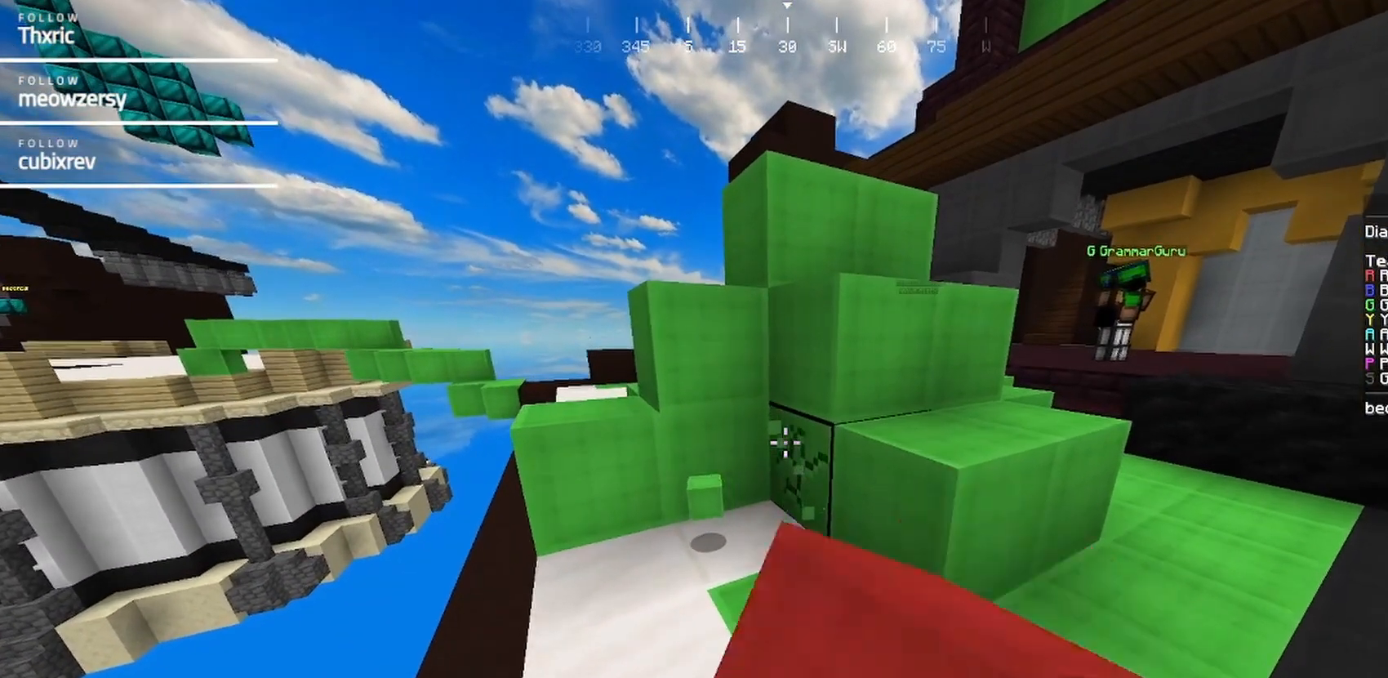
{"keys": [], "mouse": ["left"], "events": []}
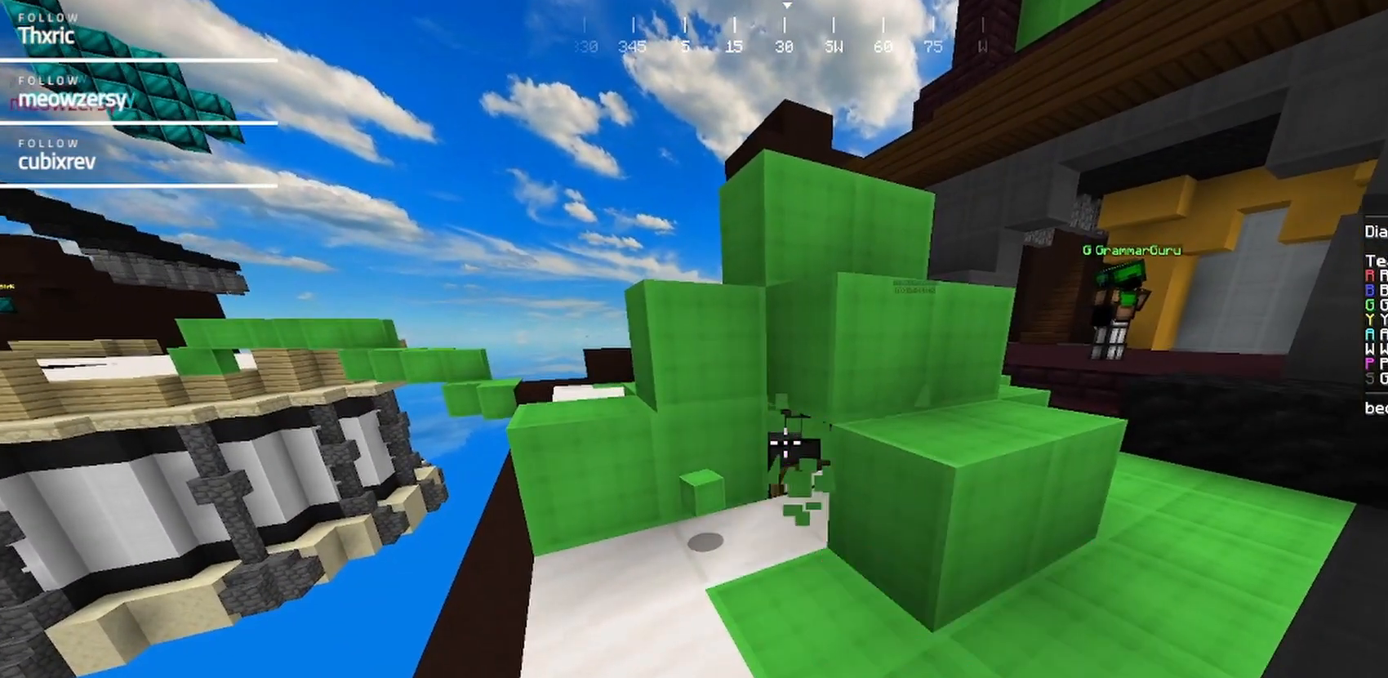
{"keys": [], "mouse": [], "events": [[134, "mouse_left", "up"], [384, "d", "down"], [484, "d", "up"]]}
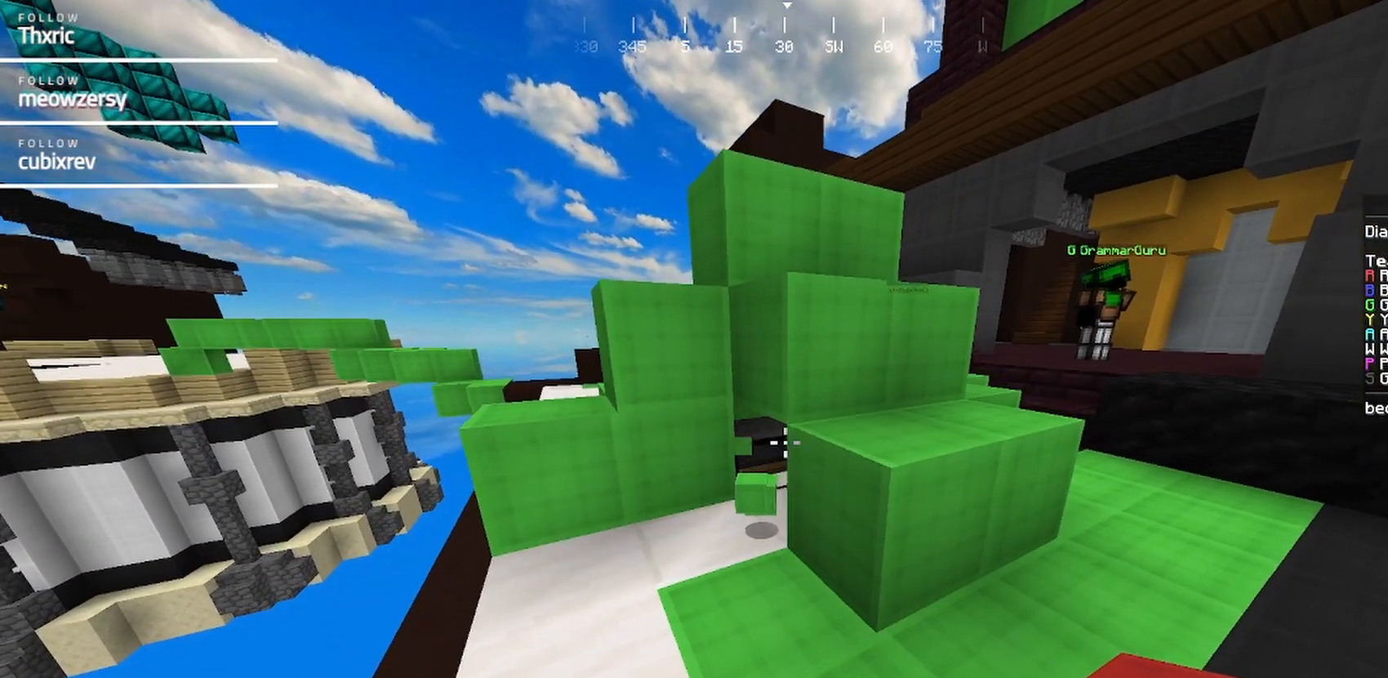
{"keys": [], "mouse": [], "events": []}
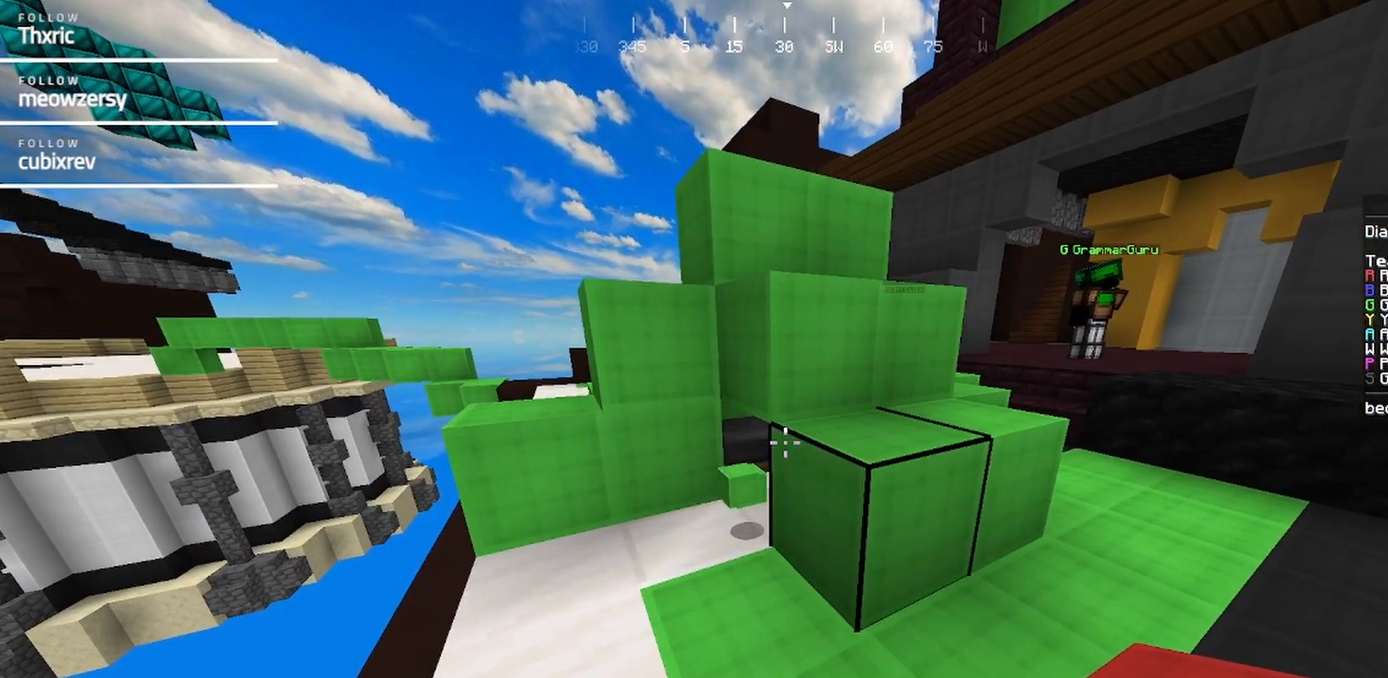
{"keys": [], "mouse": [], "events": []}
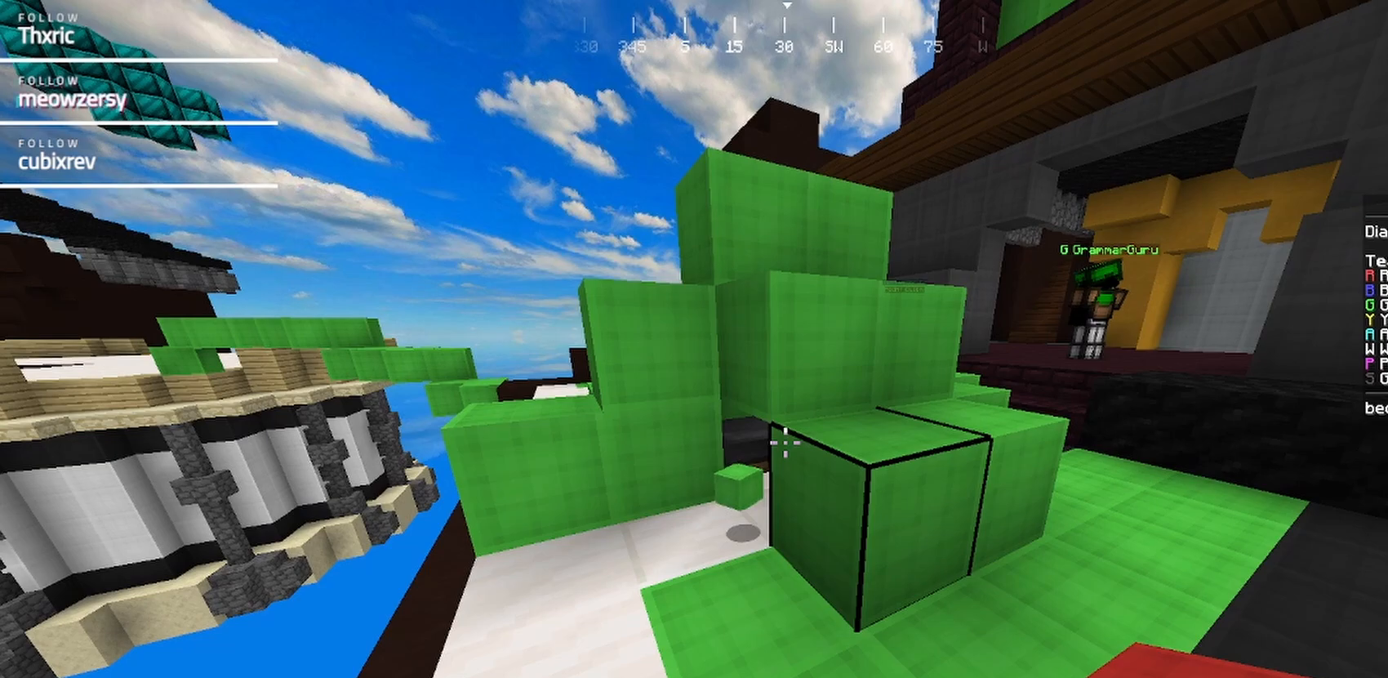
{"keys": [], "mouse": [], "events": []}
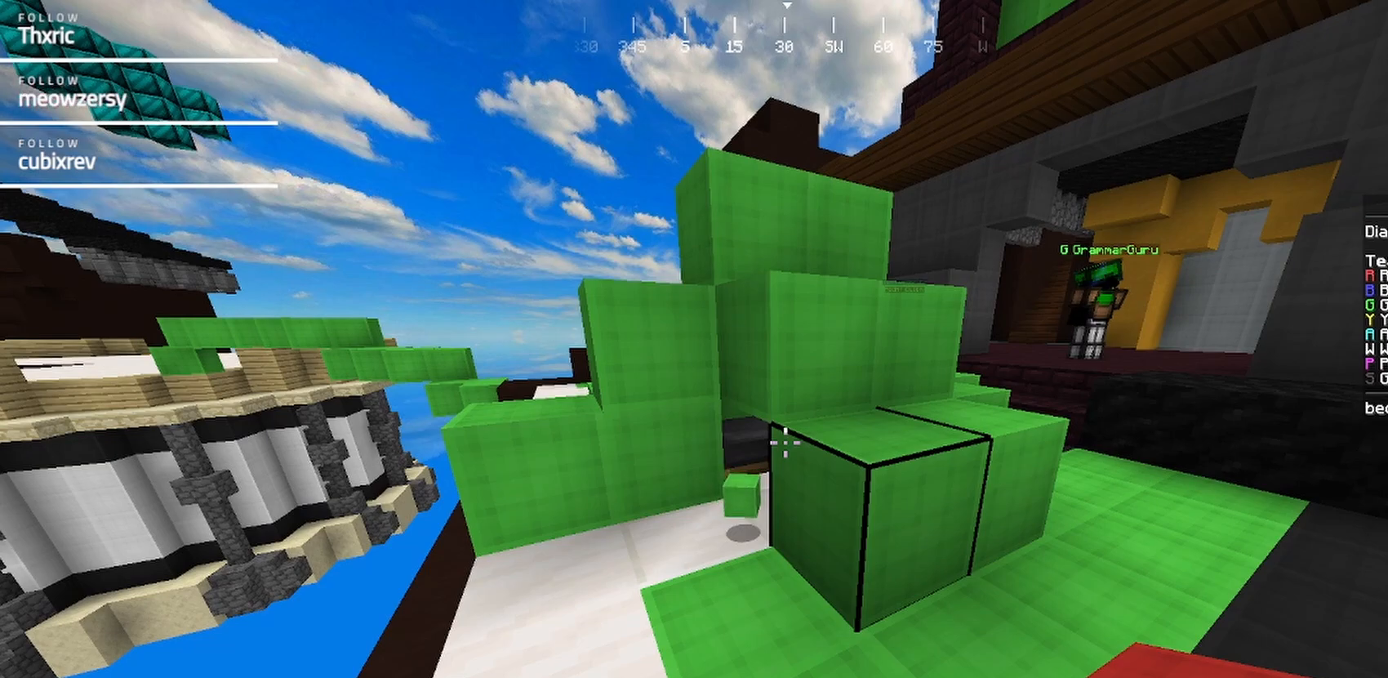
{"keys": [], "mouse": [], "events": []}
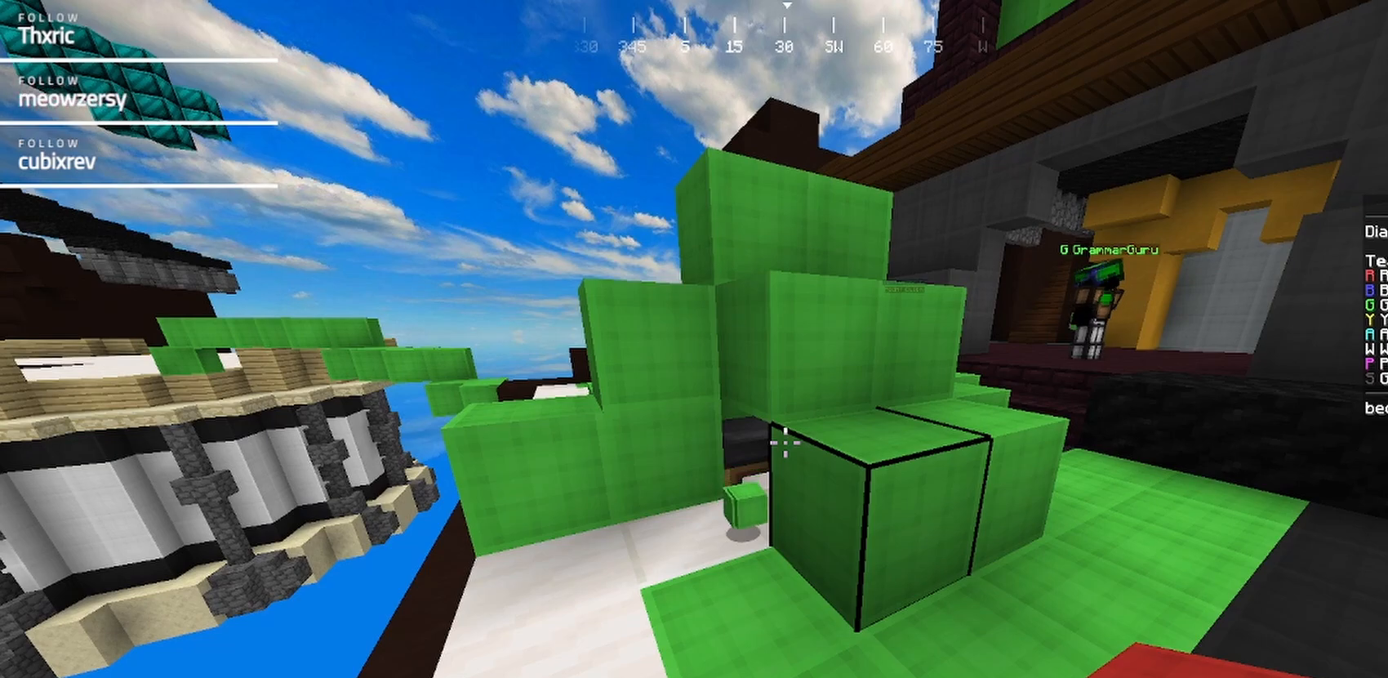
{"keys": [], "mouse": [], "events": []}
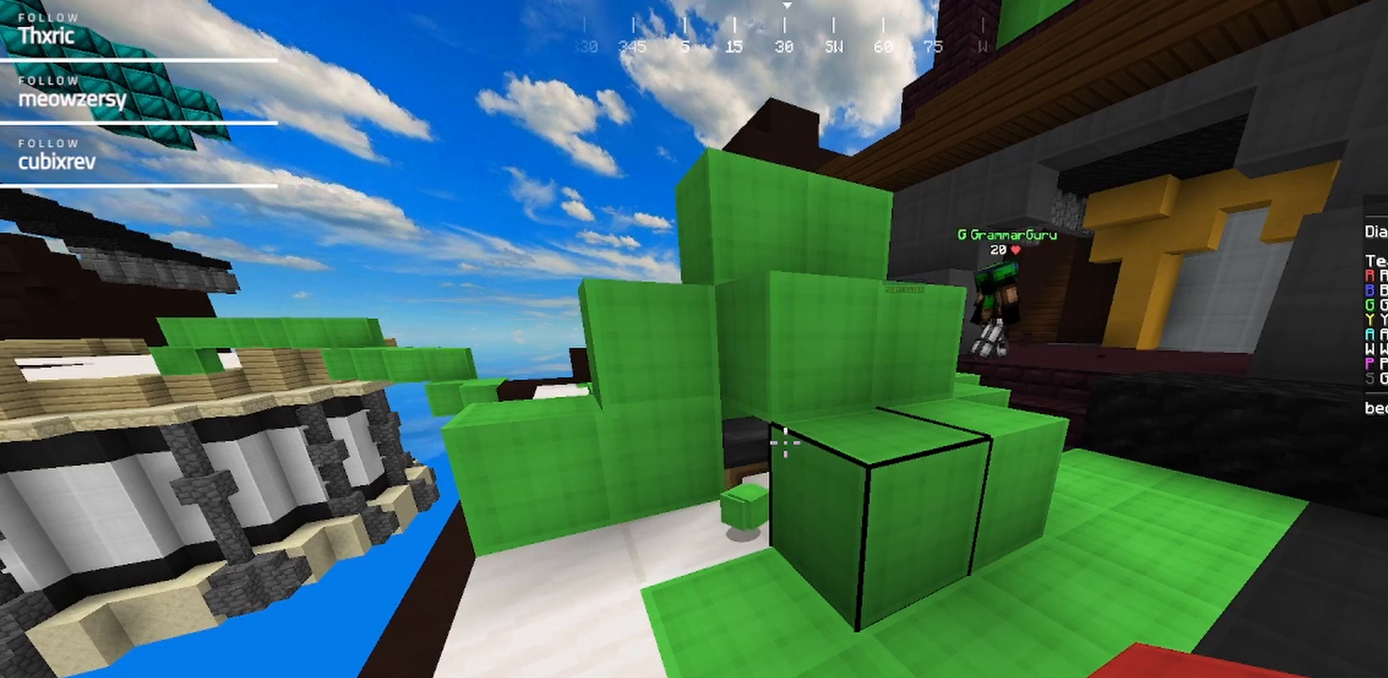
{"keys": [], "mouse": [], "events": []}
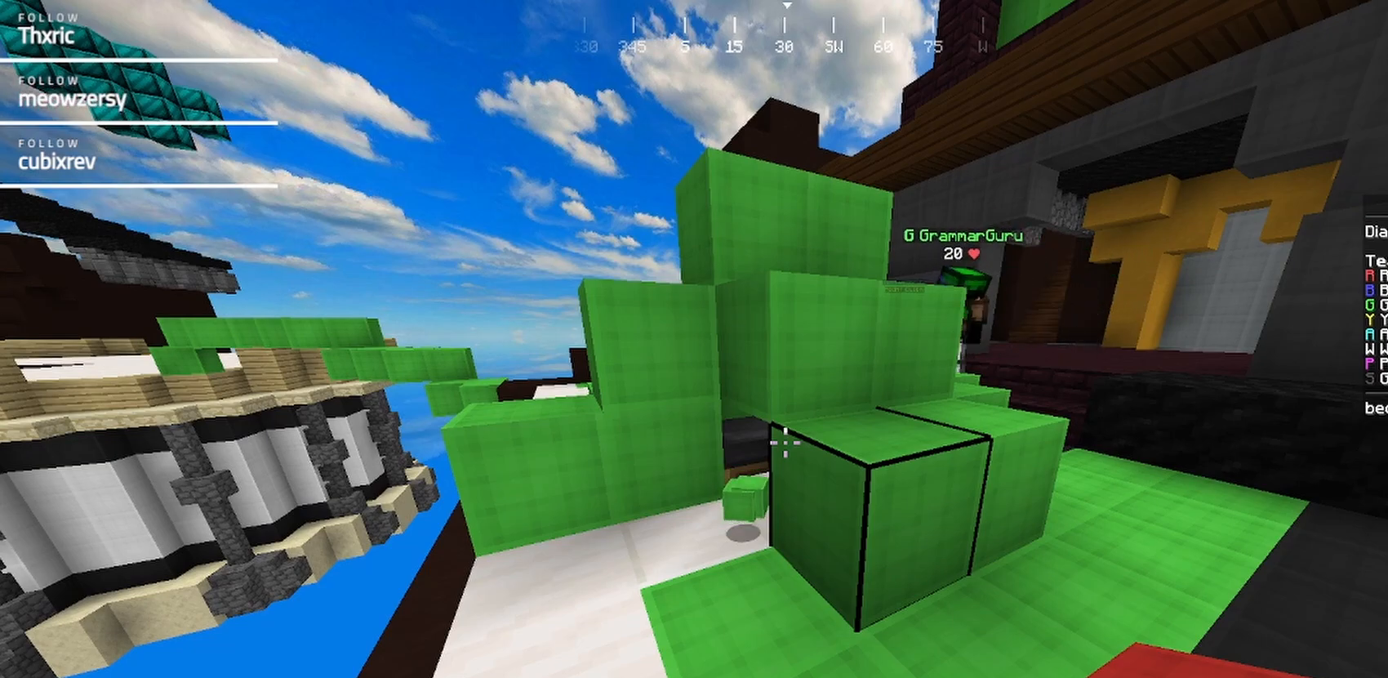
{"keys": ["w"], "mouse": [], "events": [[334, "a", "down"], [334, "w", "down"], [500, "a", "up"]]}
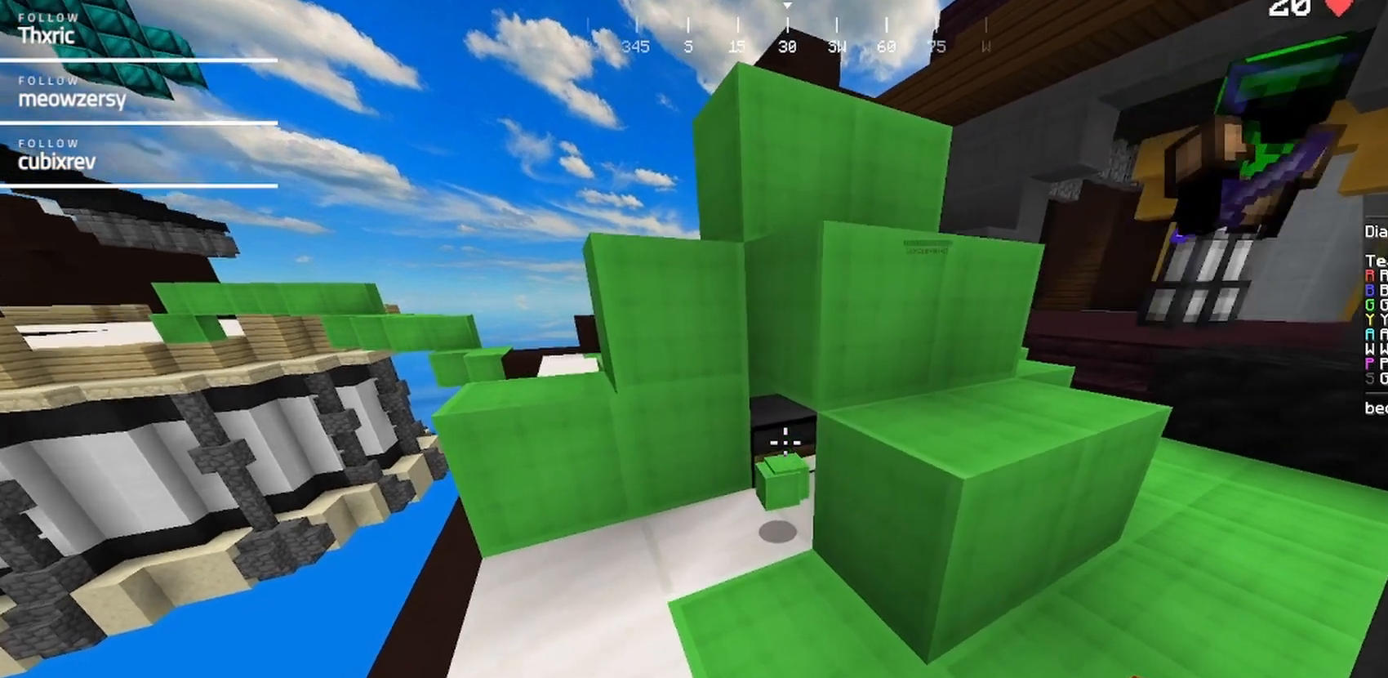
{"keys": [], "mouse": ["left"], "events": [[50, "w", "up"], [150, "mouse_left", "down"]]}
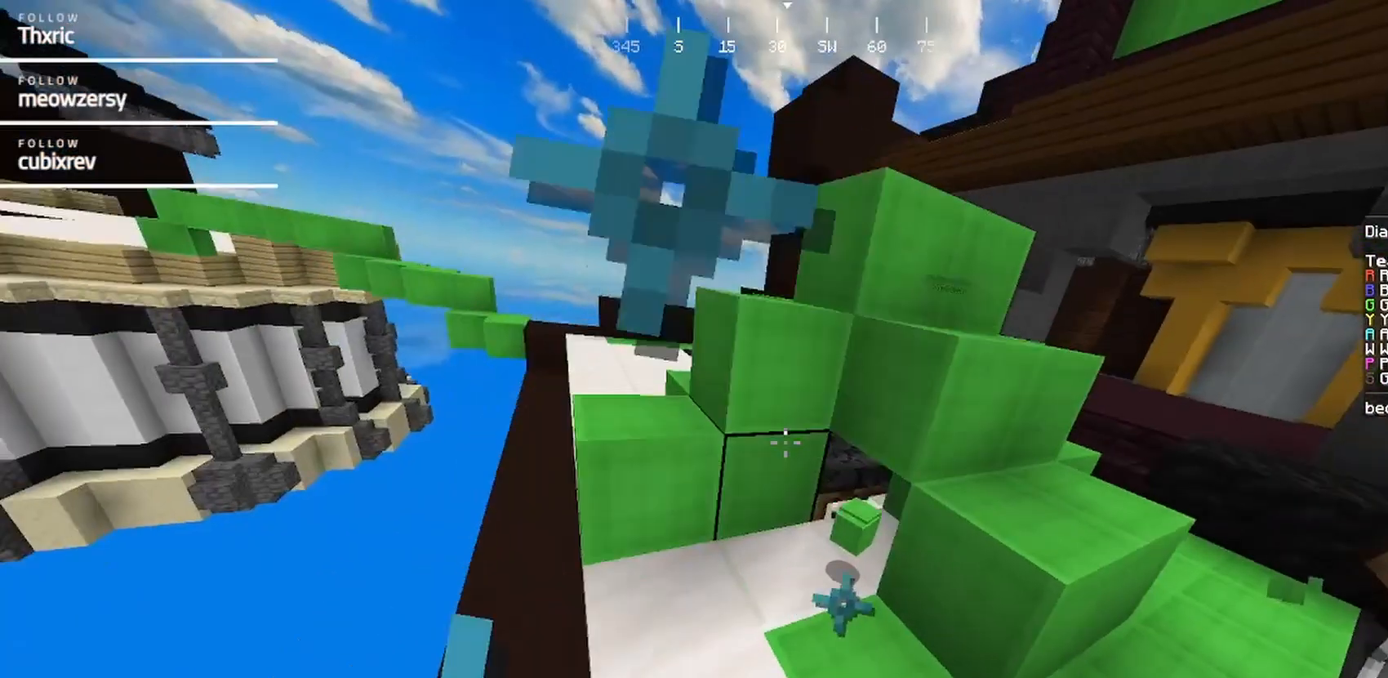
{"keys": ["d", "w"], "mouse": ["right"]}
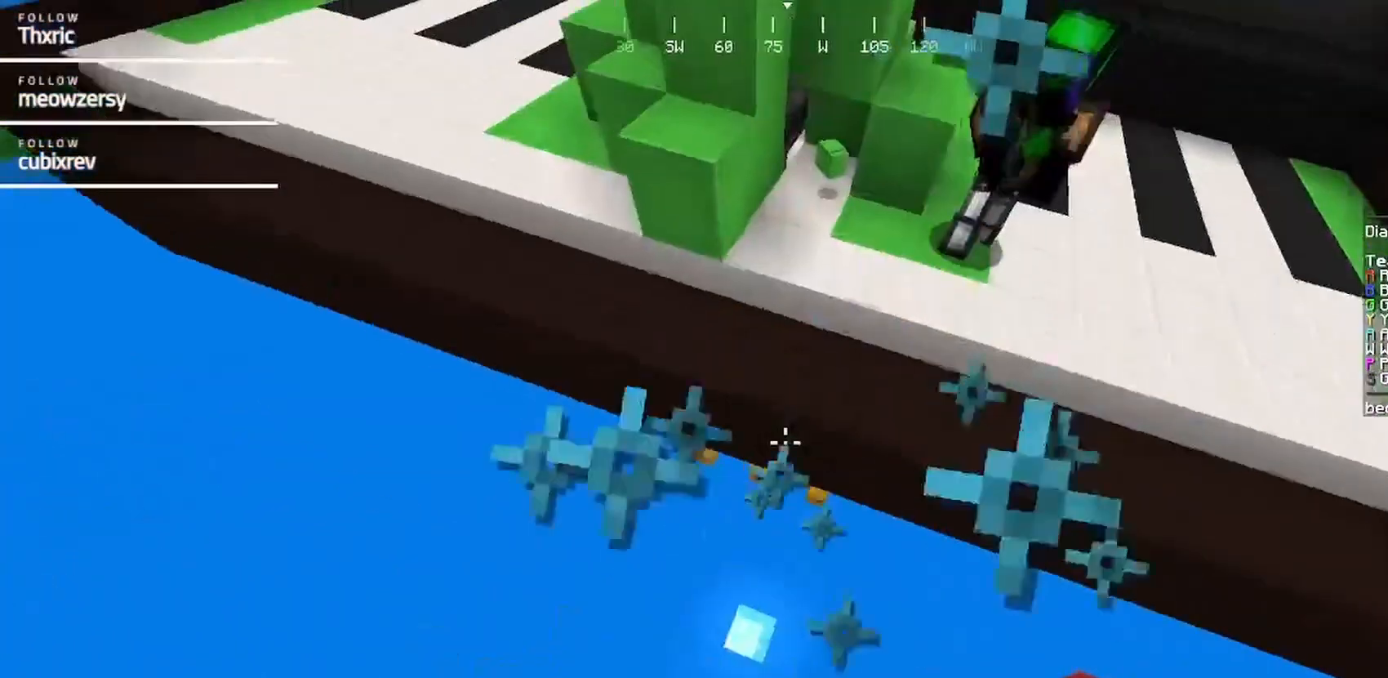
{"keys": ["w"], "mouse": ["right"], "events": [[234, "d", "up"], [250, "mouse_right", "up"], [317, "mouse_right", "down"]]}
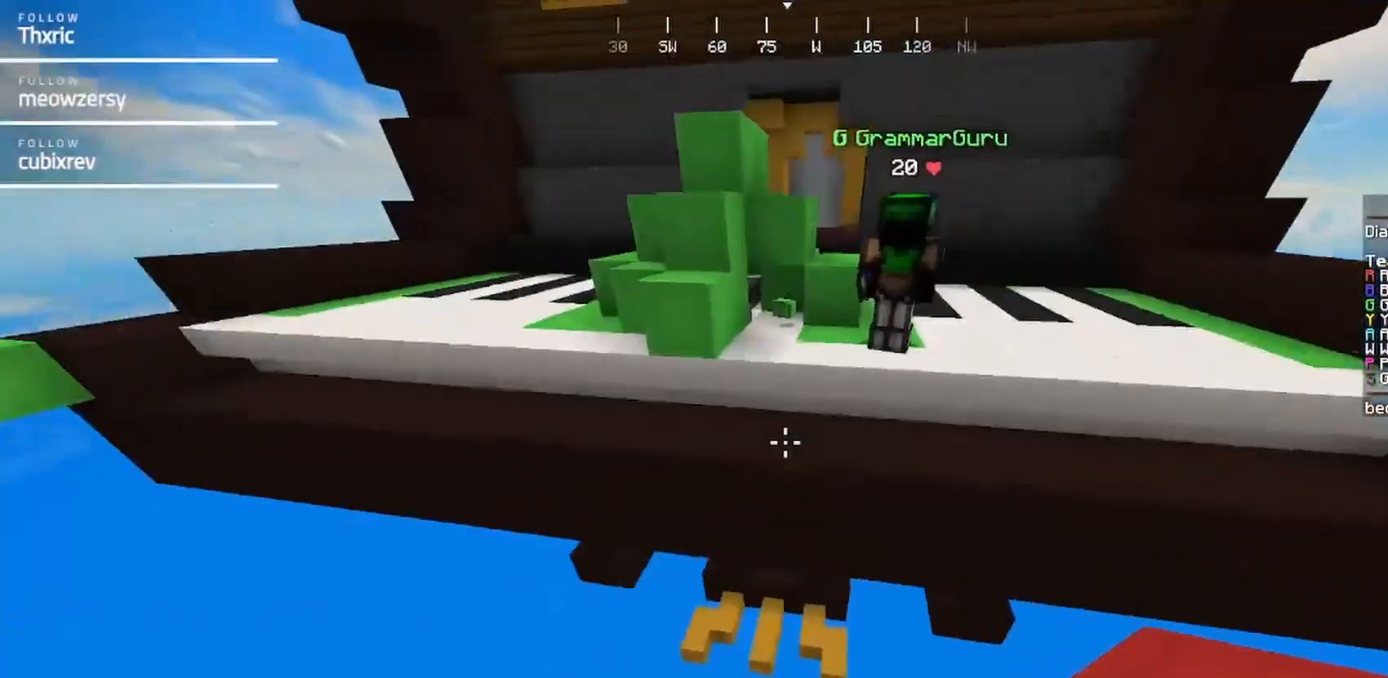
{"keys": [], "mouse": [], "events": [[284, "mouse_right", "up"], [434, "w", "up"]]}
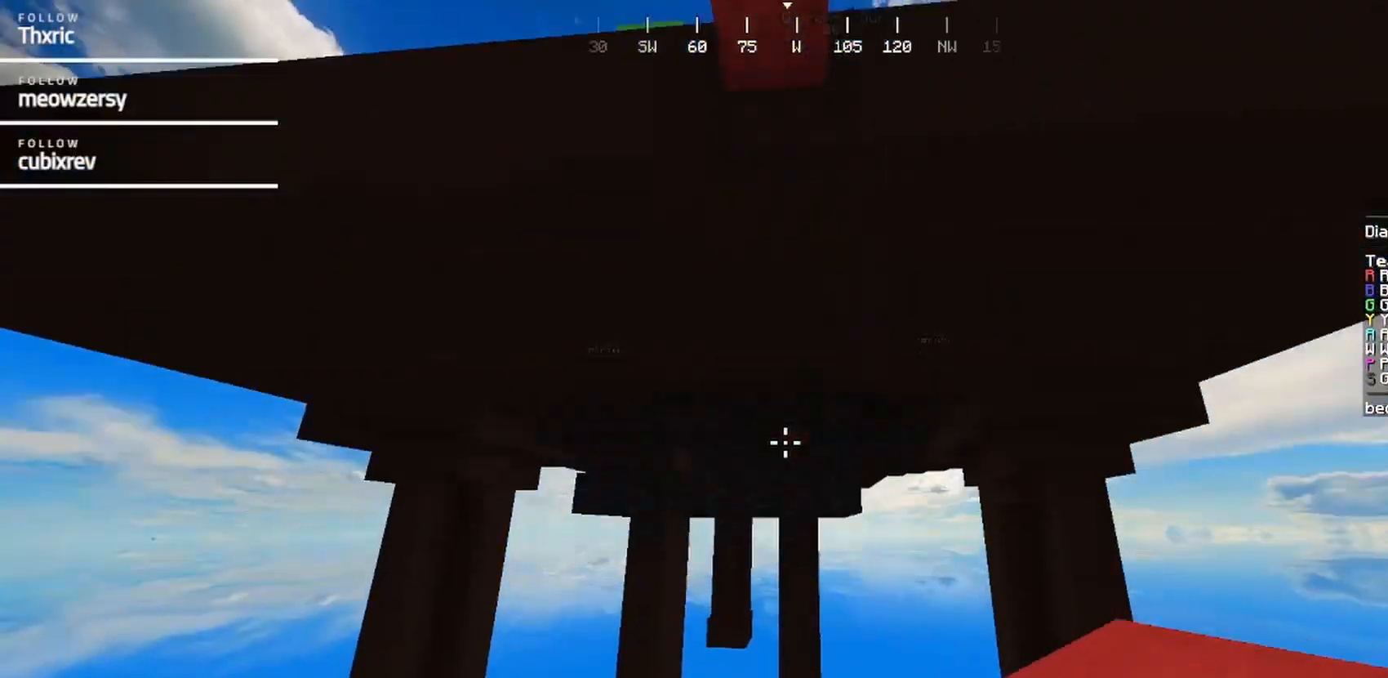
{"keys": [], "mouse": [], "events": []}